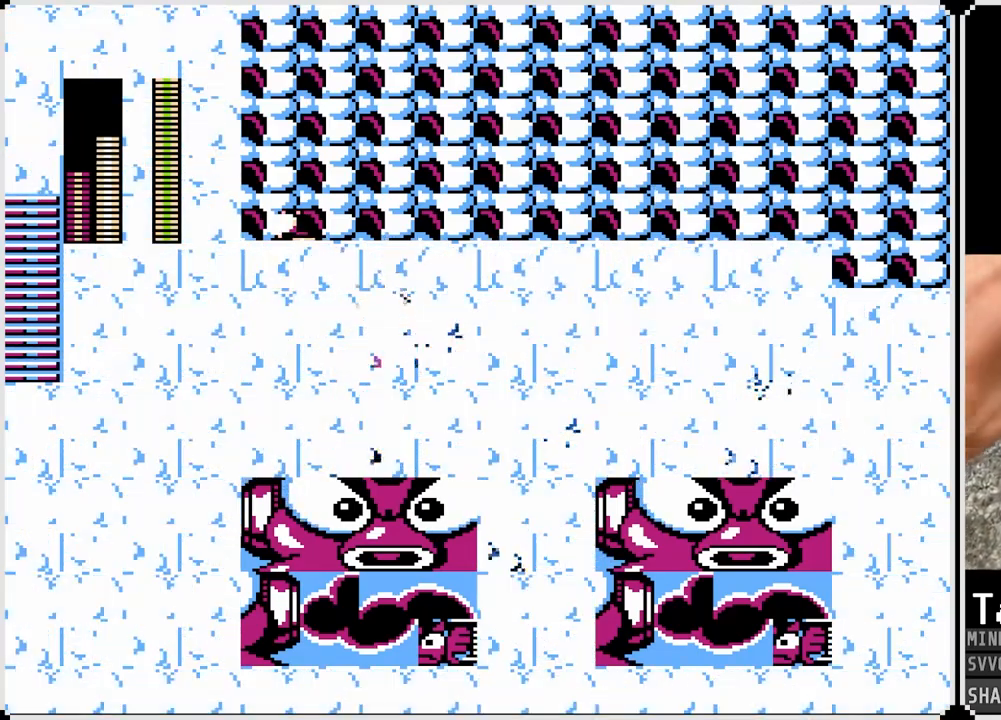
Gameplay with a controller (PlayStation layout); each line is a JSON object with the inputs held at the frame after it. "events" lists button and stick changes between this image and that frame as [ms after this image, input, new state], when the widget could be followed in between.
{"buttons": ["L2"], "left_stick": "center", "right_stick": "center", "events": []}
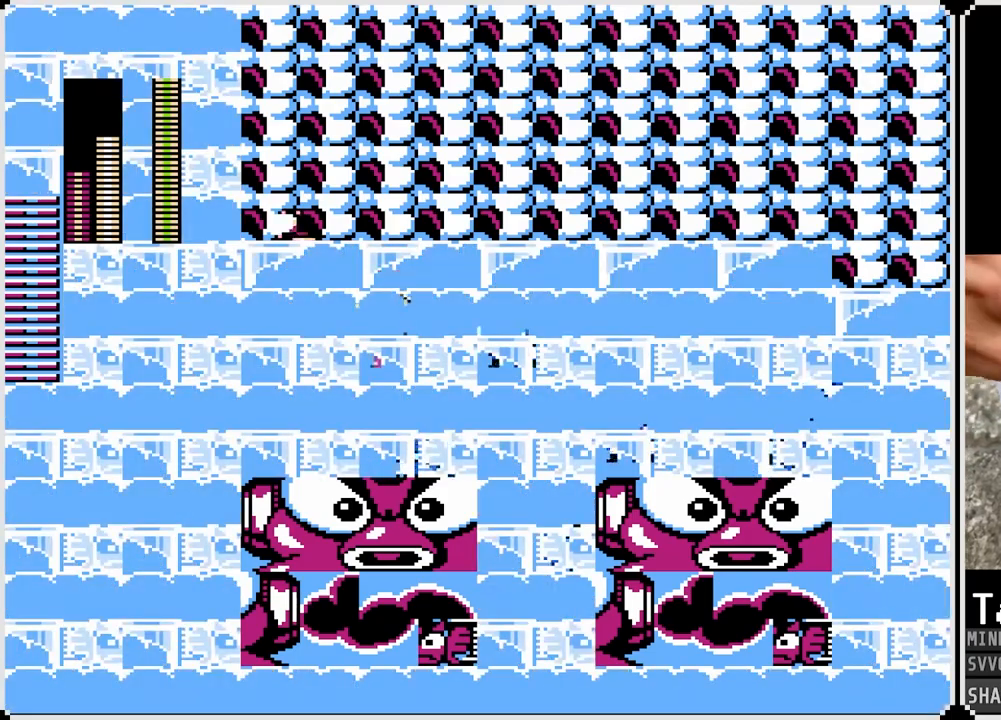
{"buttons": ["L2"], "left_stick": "center", "right_stick": "center", "events": []}
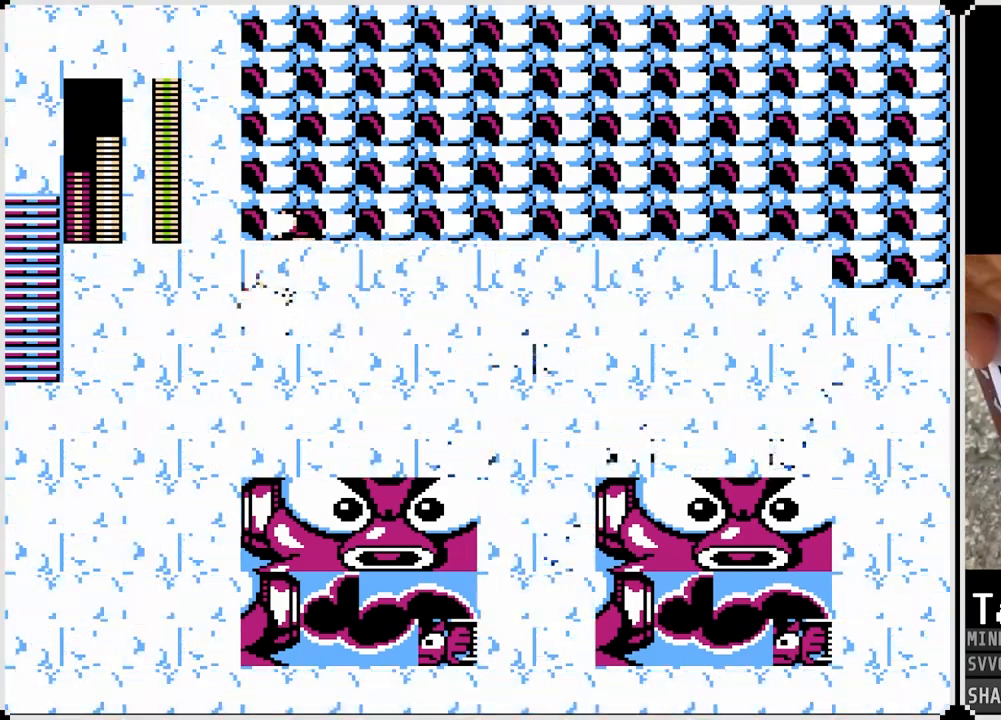
{"buttons": ["L2"], "left_stick": "center", "right_stick": "center", "events": []}
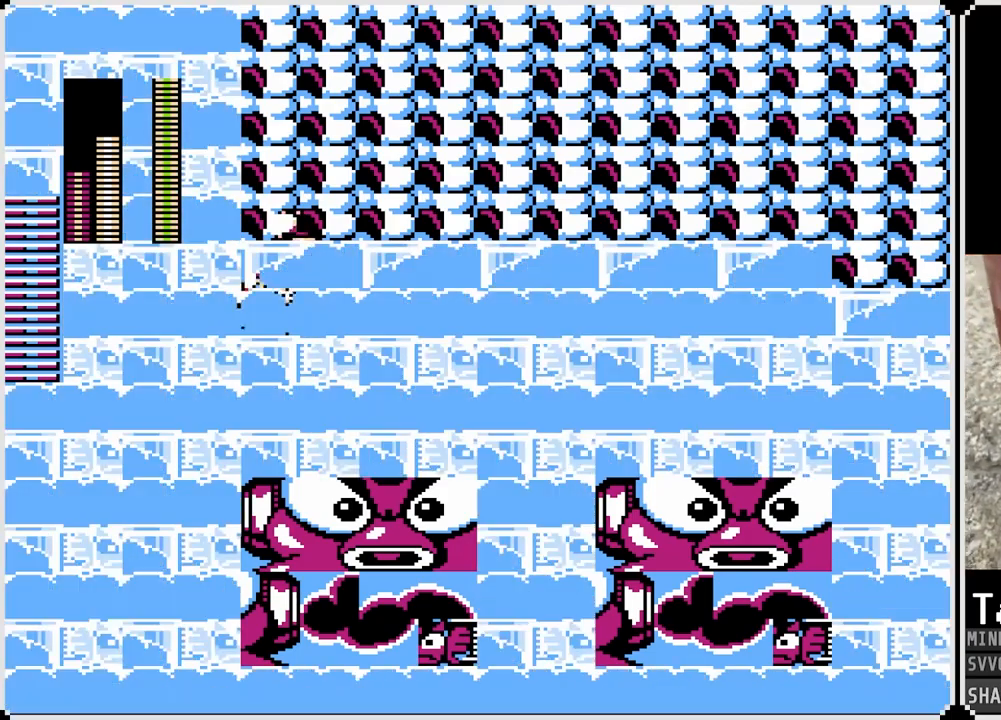
{"buttons": ["L2"], "left_stick": "center", "right_stick": "center", "events": []}
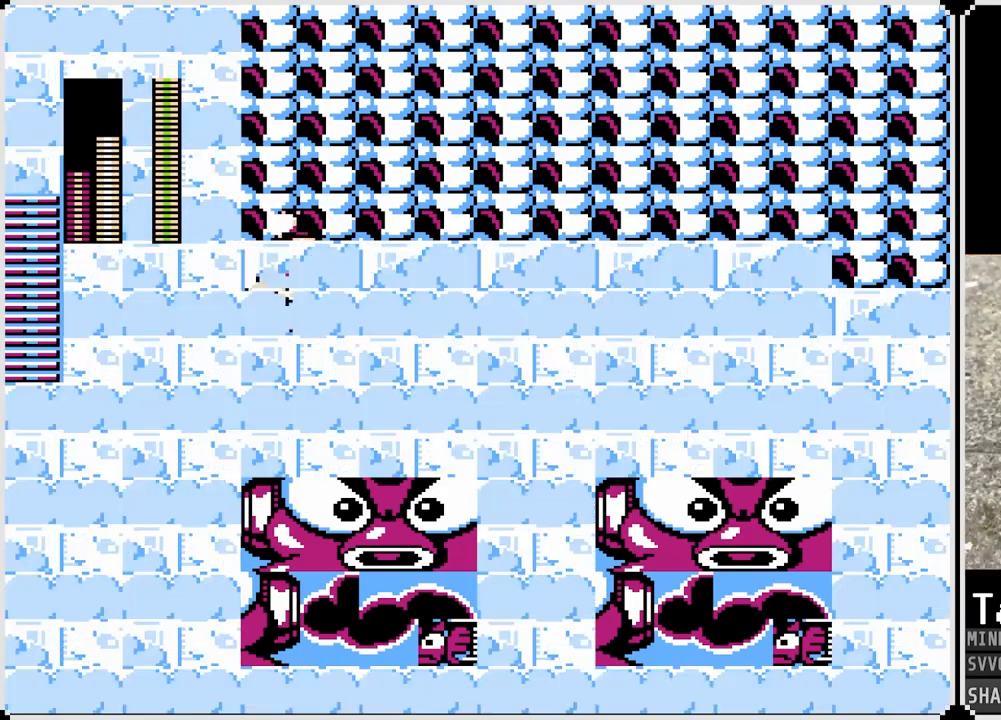
{"buttons": ["L2"], "left_stick": "center", "right_stick": "center", "events": []}
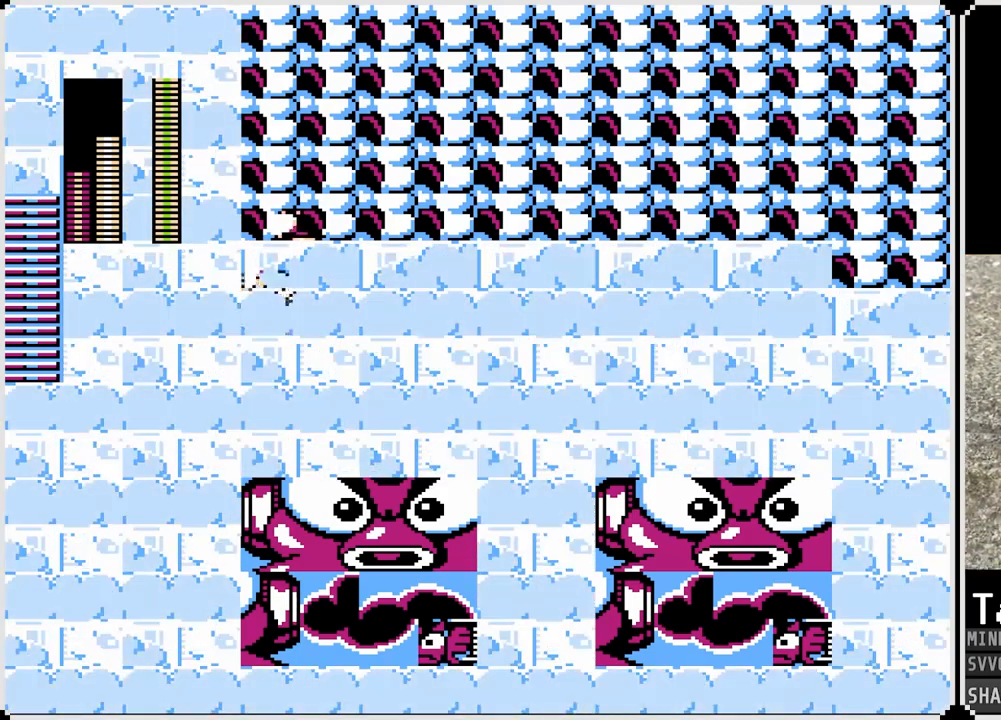
{"buttons": ["L2"], "left_stick": "center", "right_stick": "center", "events": []}
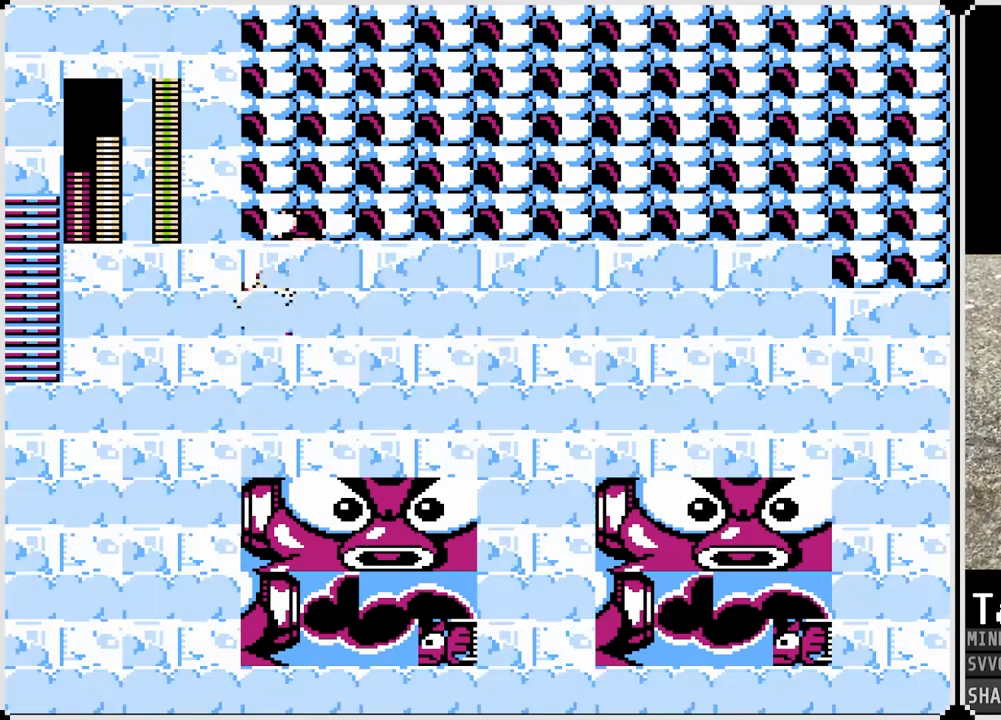
{"buttons": ["L2"], "left_stick": "center", "right_stick": "center", "events": []}
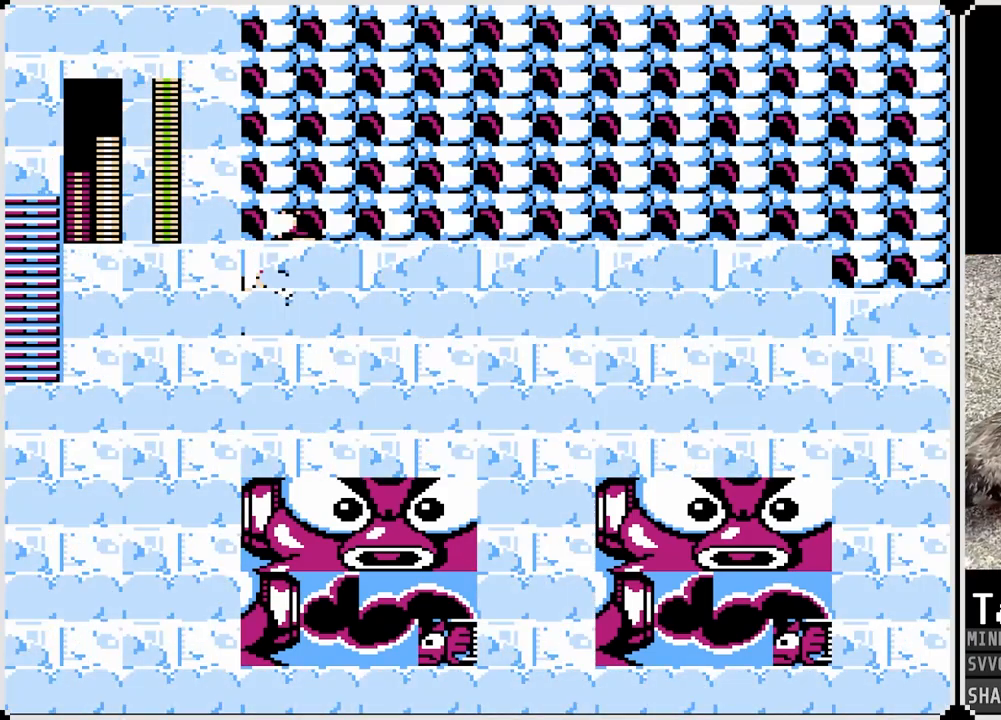
{"buttons": ["L2"], "left_stick": "center", "right_stick": "center", "events": []}
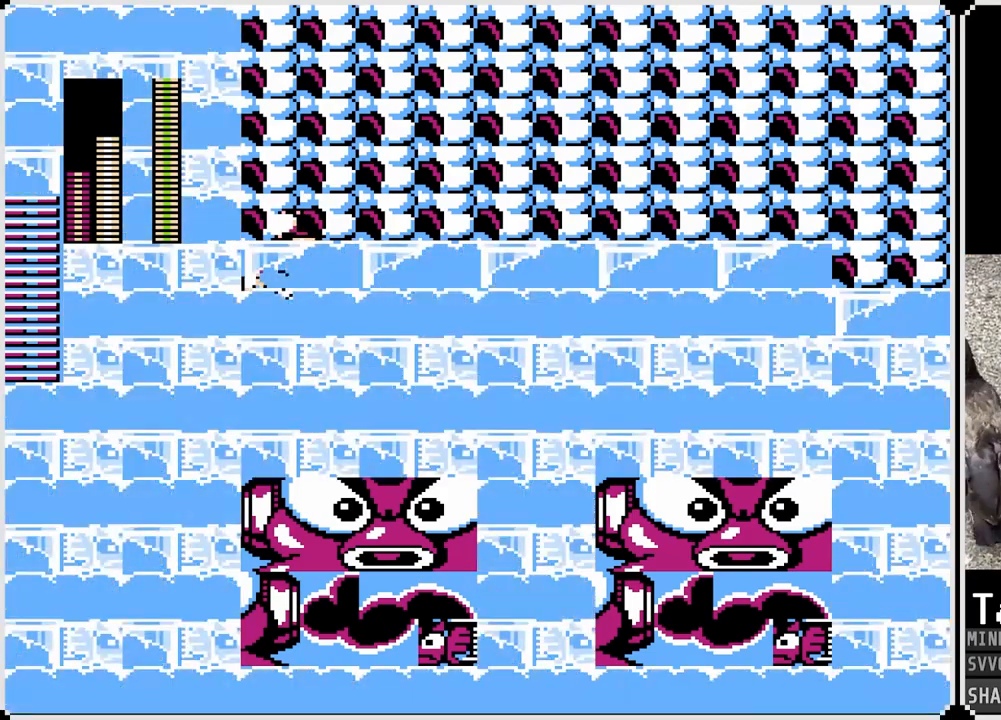
{"buttons": ["L2"], "left_stick": "center", "right_stick": "center", "events": []}
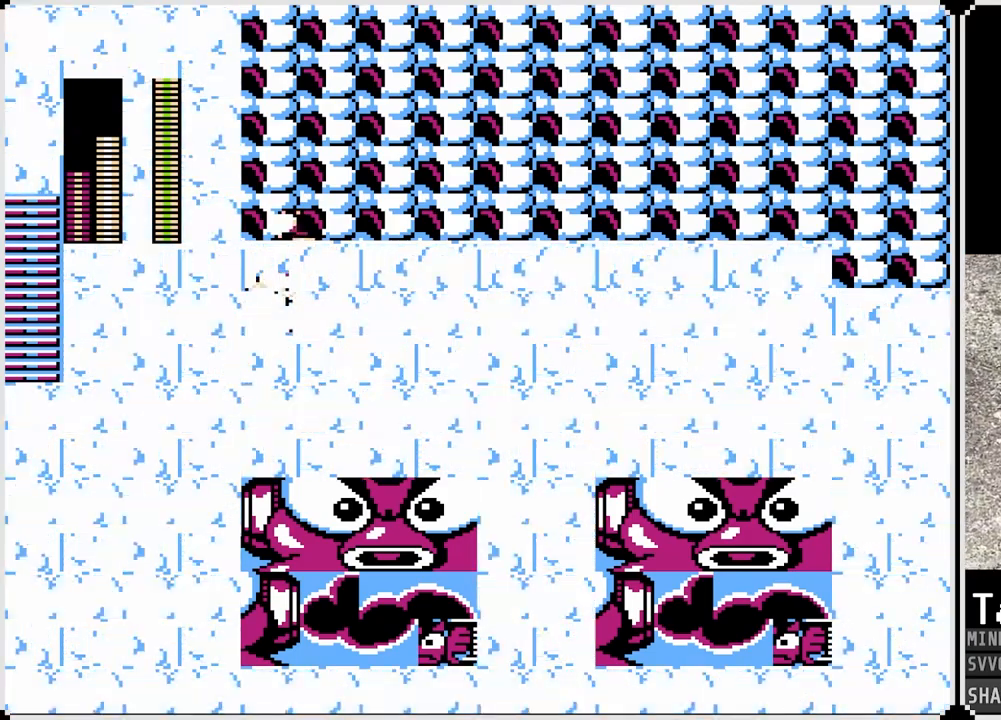
{"buttons": ["L2"], "left_stick": "center", "right_stick": "center", "events": []}
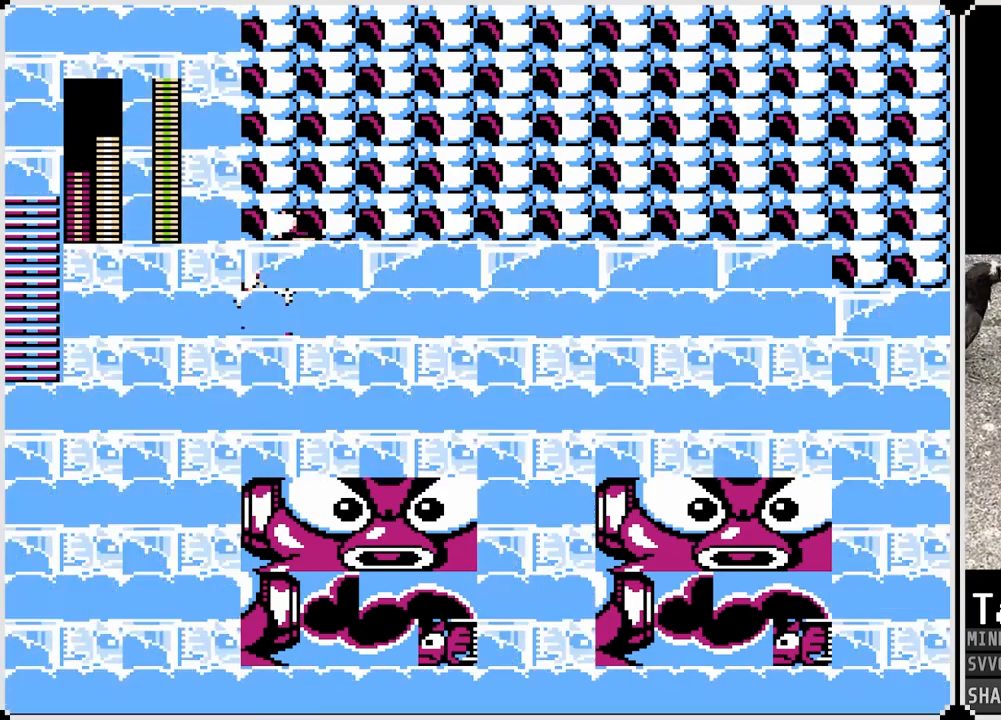
{"buttons": ["L2"], "left_stick": "center", "right_stick": "center", "events": []}
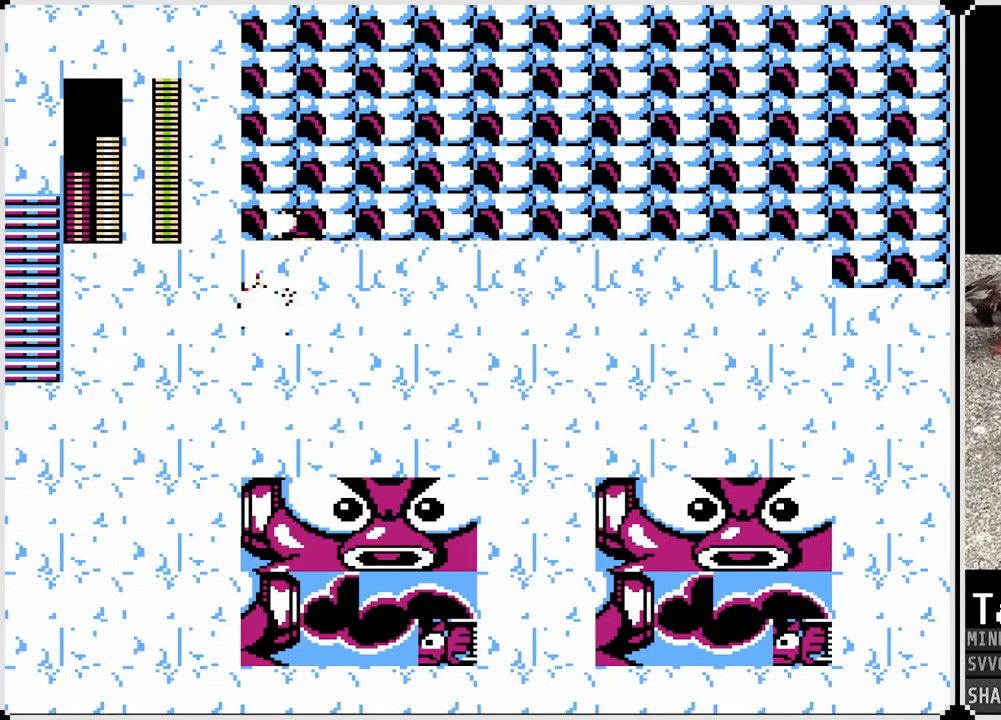
{"buttons": ["L2"], "left_stick": "center", "right_stick": "center", "events": []}
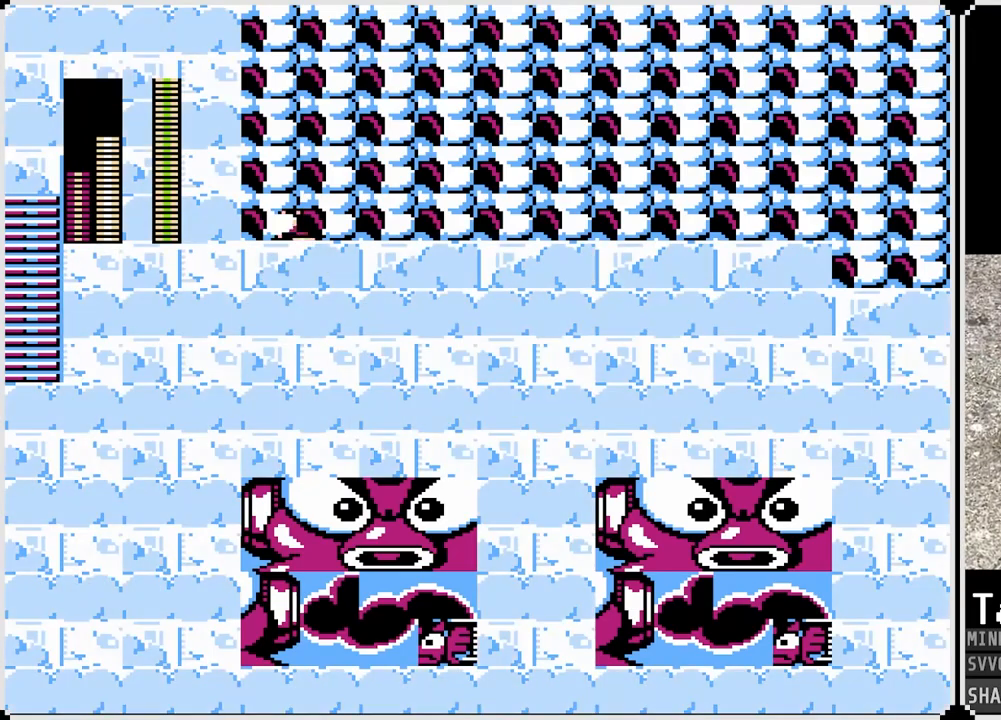
{"buttons": ["L2"], "left_stick": "center", "right_stick": "center", "events": []}
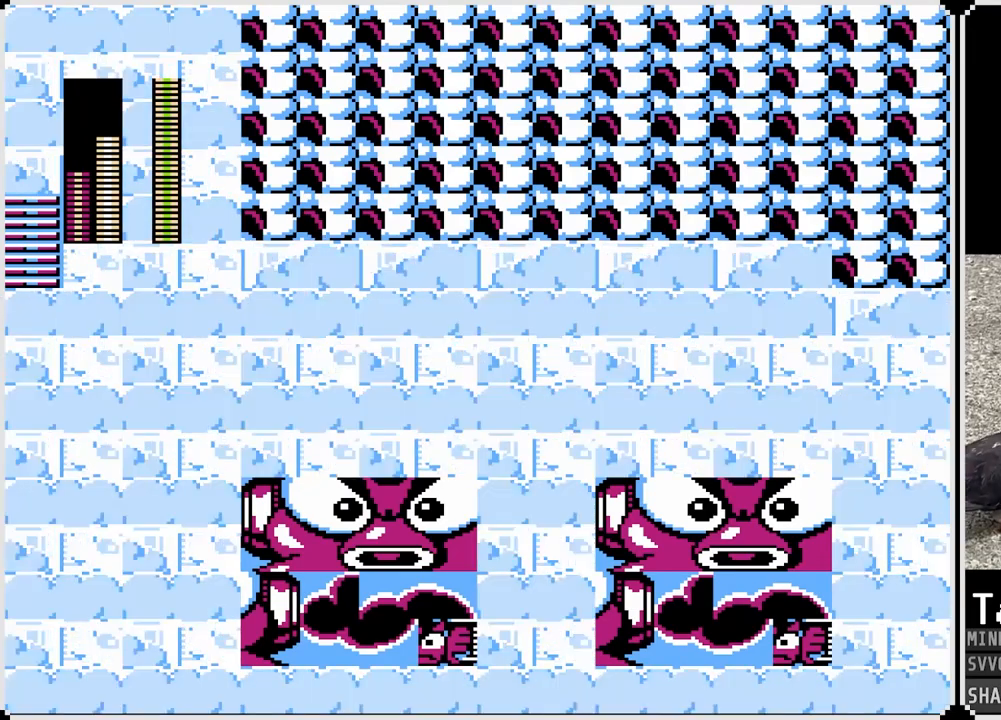
{"buttons": ["L2"], "left_stick": "center", "right_stick": "center", "events": []}
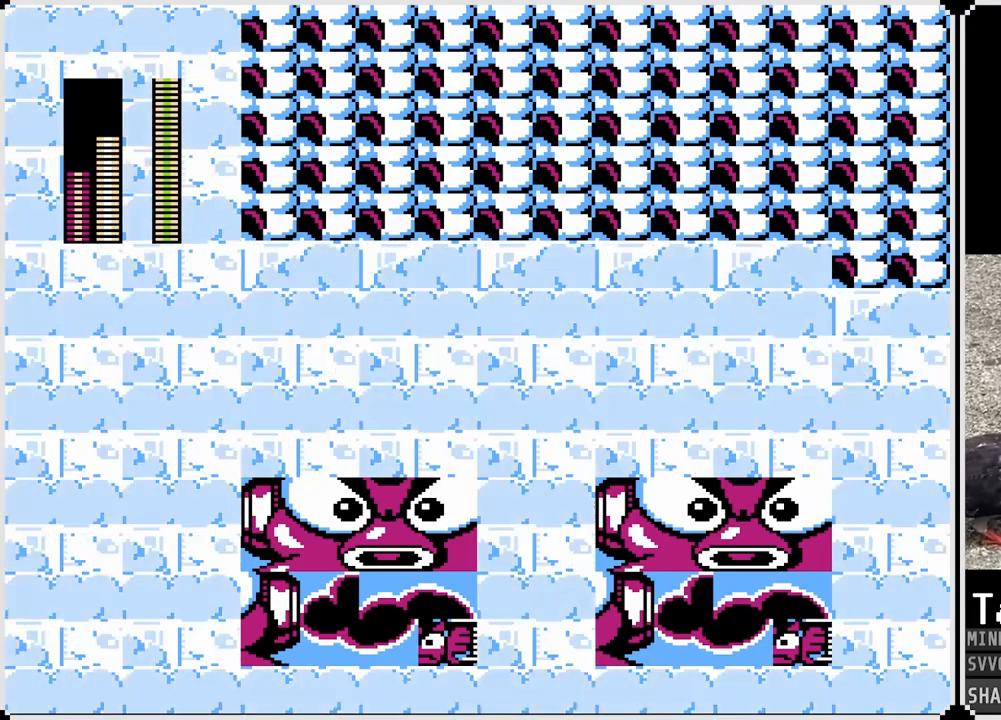
{"buttons": ["L2"], "left_stick": "center", "right_stick": "center", "events": []}
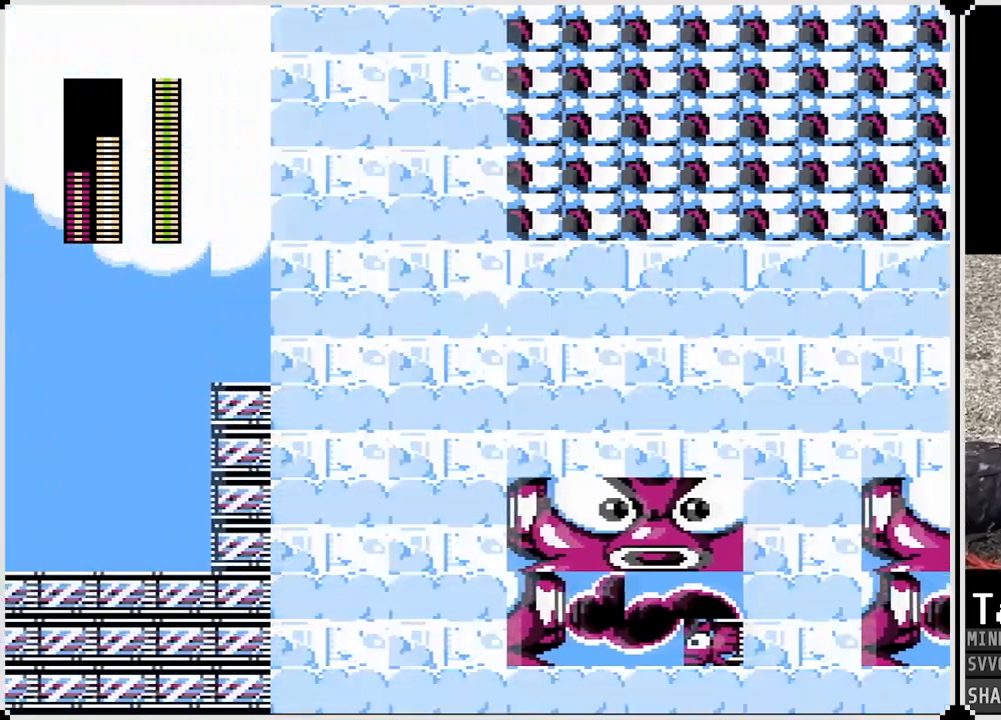
{"buttons": ["L2"], "left_stick": "center", "right_stick": "center", "events": []}
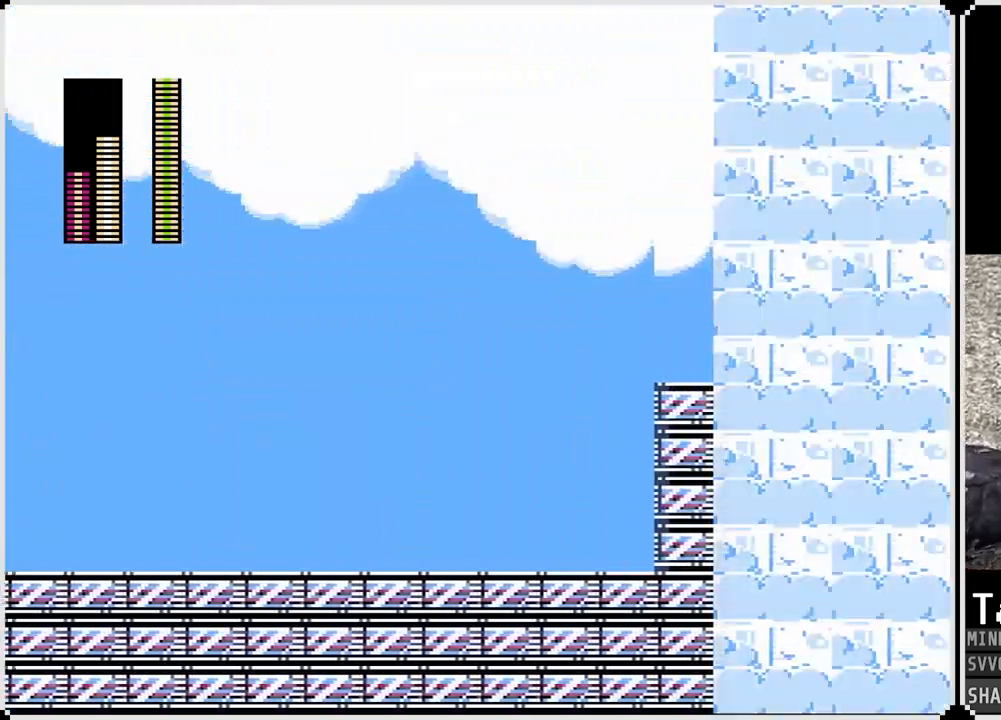
{"buttons": ["L2"], "left_stick": "center", "right_stick": "center", "events": []}
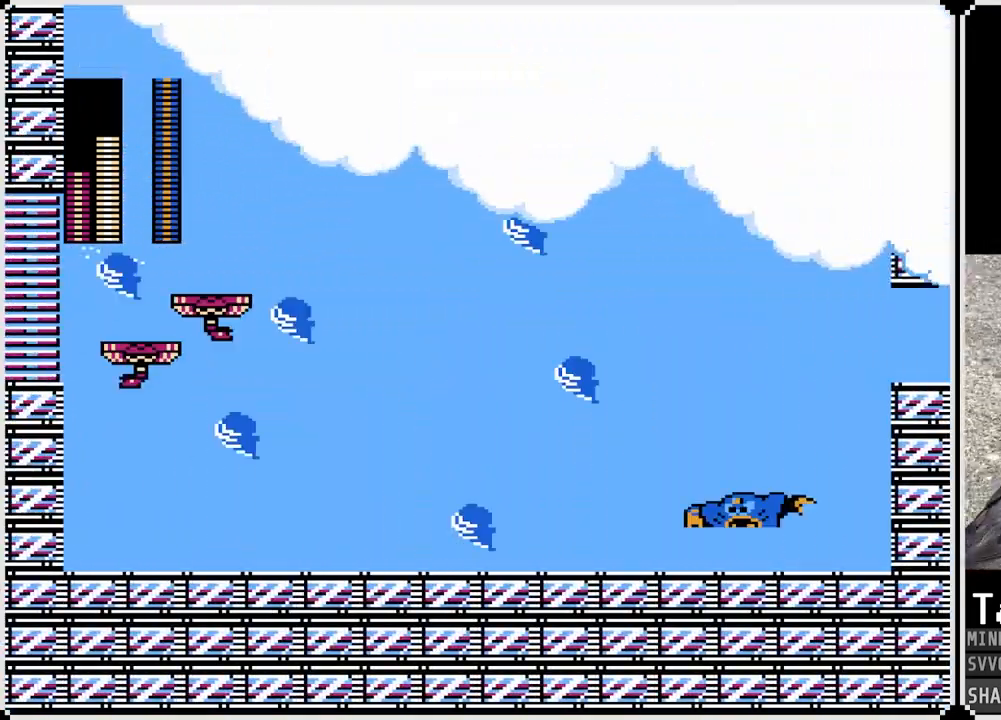
{"buttons": ["L2"], "left_stick": "center", "right_stick": "center", "events": []}
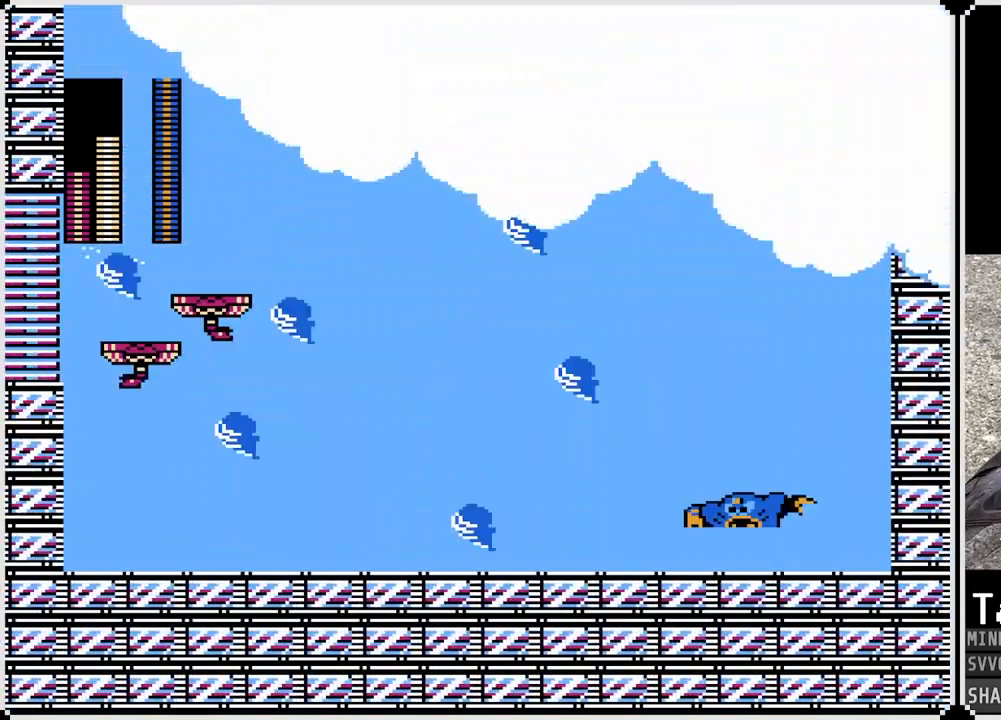
{"buttons": ["L2"], "left_stick": "center", "right_stick": "center", "events": []}
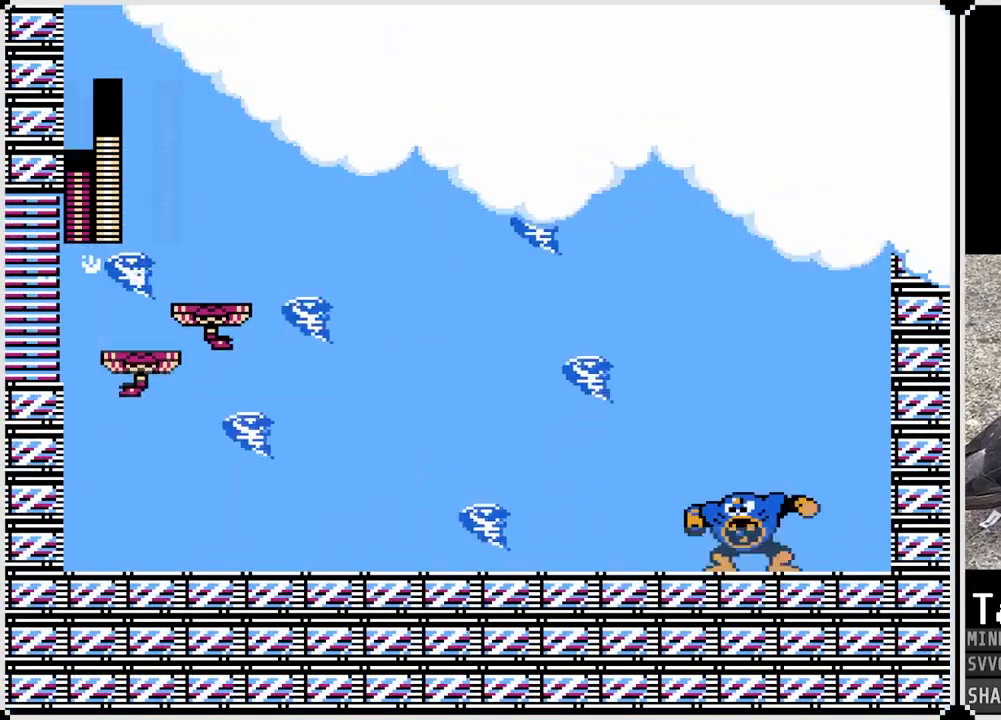
{"buttons": ["L2"], "left_stick": "center", "right_stick": "center", "events": []}
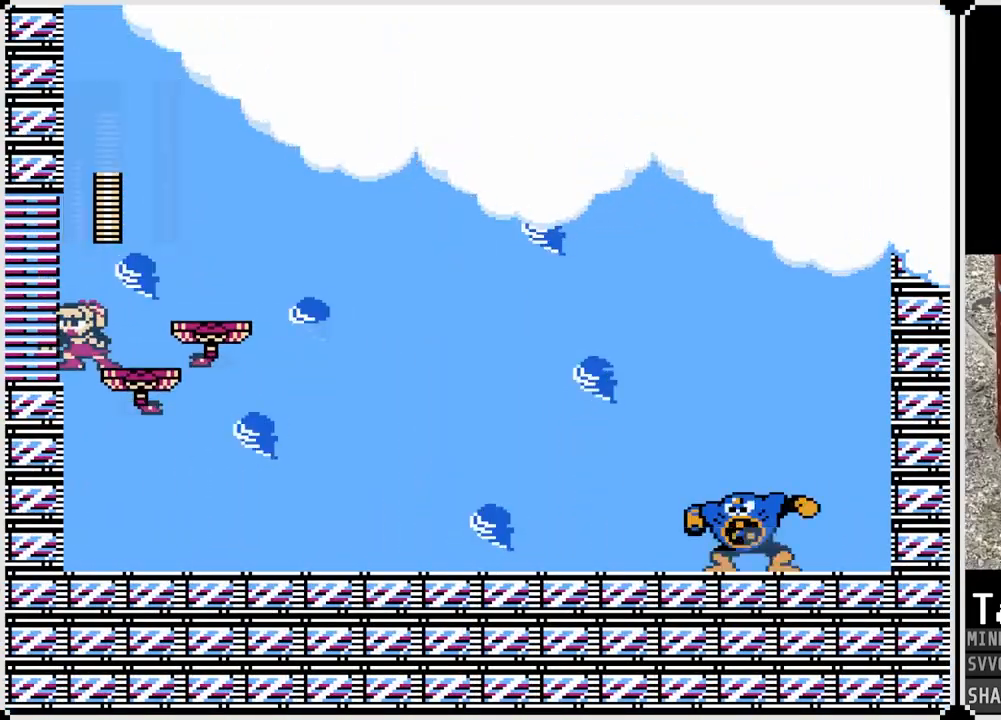
{"buttons": ["L2"], "left_stick": "center", "right_stick": "center", "events": []}
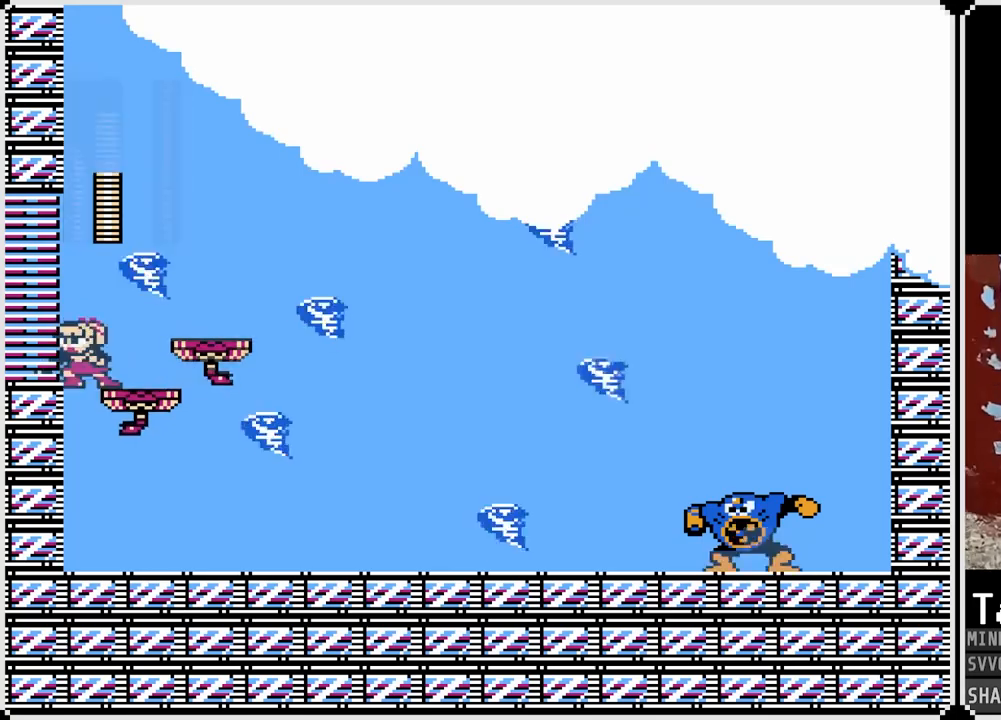
{"buttons": ["L2"], "left_stick": "center", "right_stick": "center", "events": []}
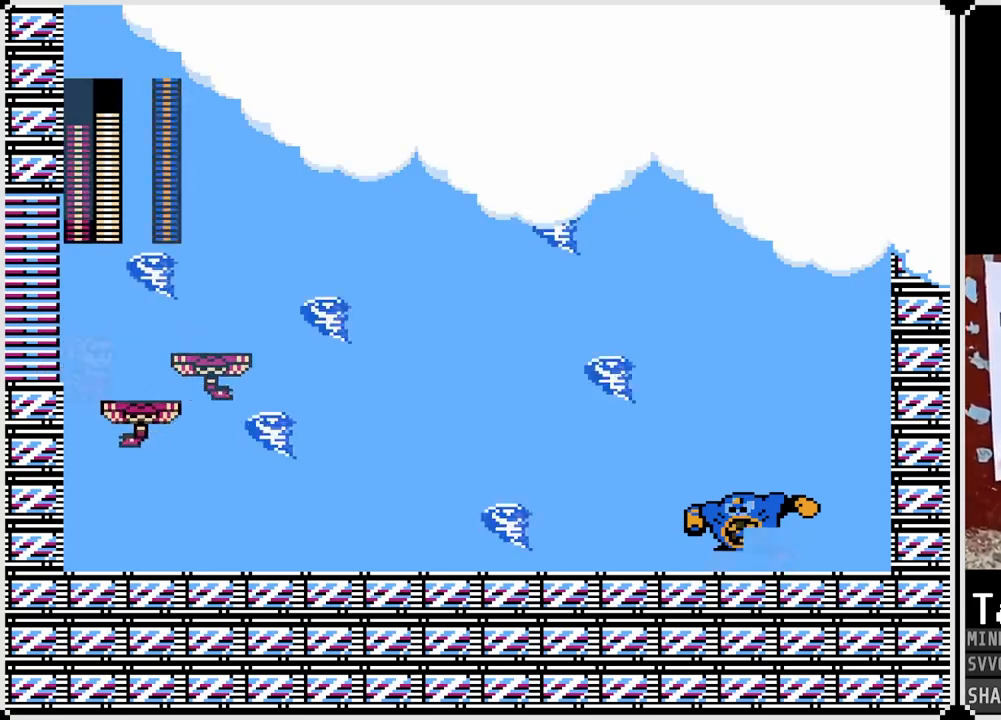
{"buttons": ["L2"], "left_stick": "center", "right_stick": "center", "events": []}
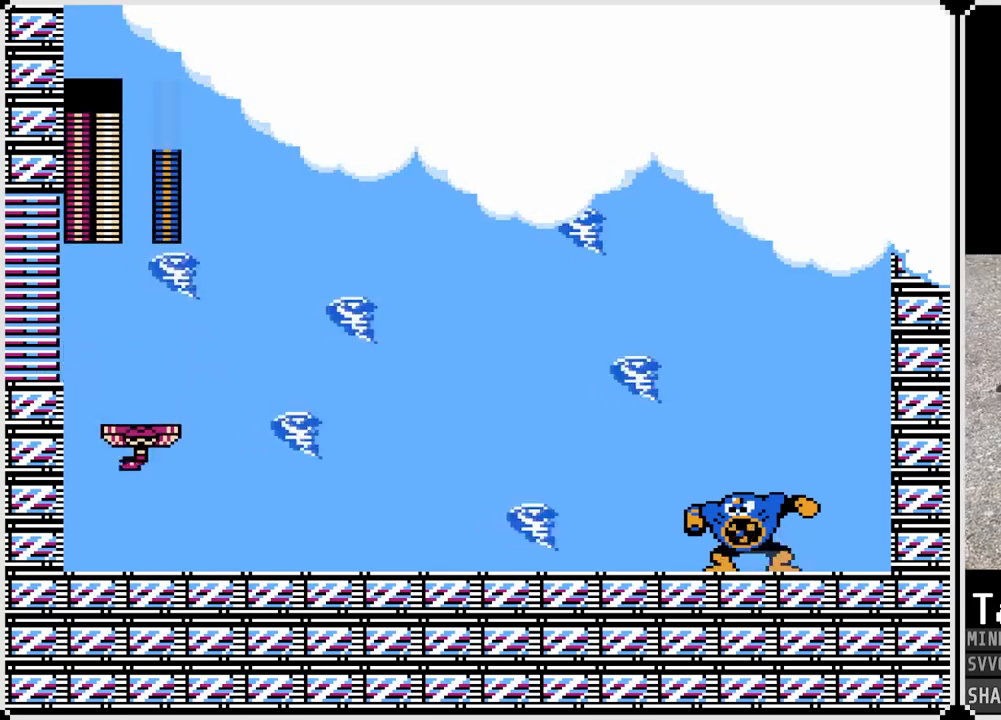
{"buttons": ["L2"], "left_stick": "center", "right_stick": "center", "events": []}
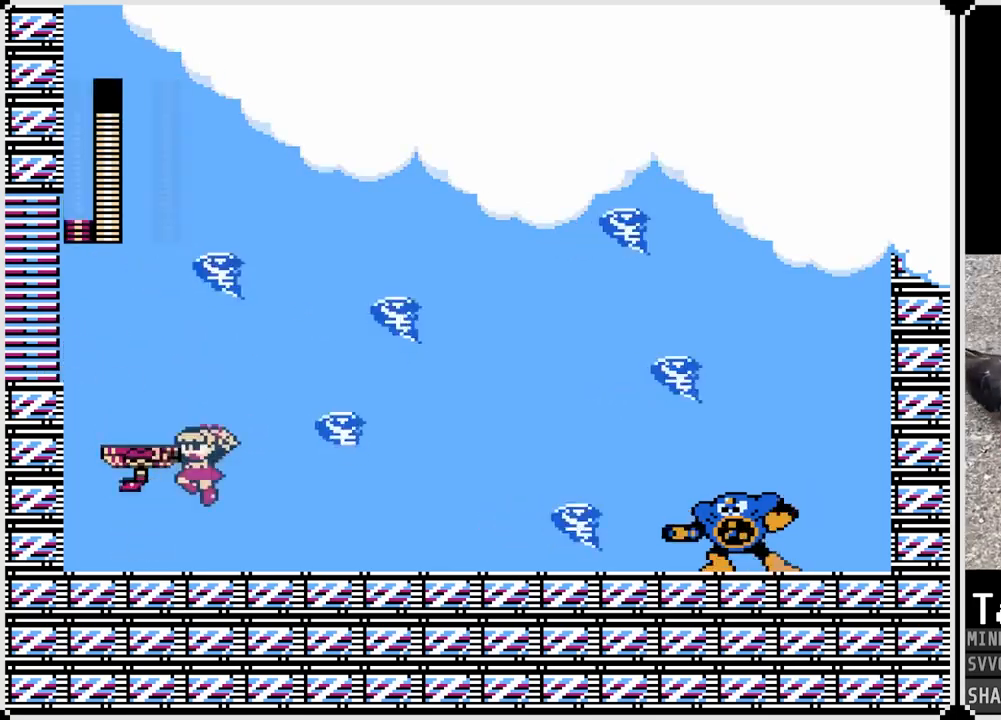
{"buttons": ["L2"], "left_stick": "center", "right_stick": "center", "events": []}
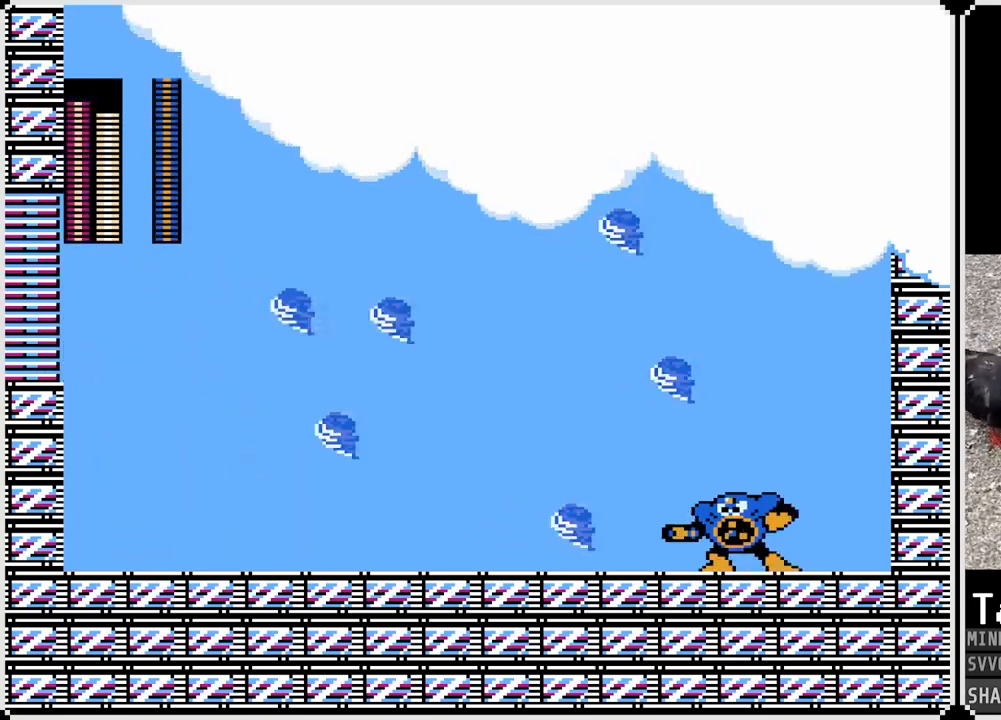
{"buttons": ["L2"], "left_stick": "center", "right_stick": "center", "events": []}